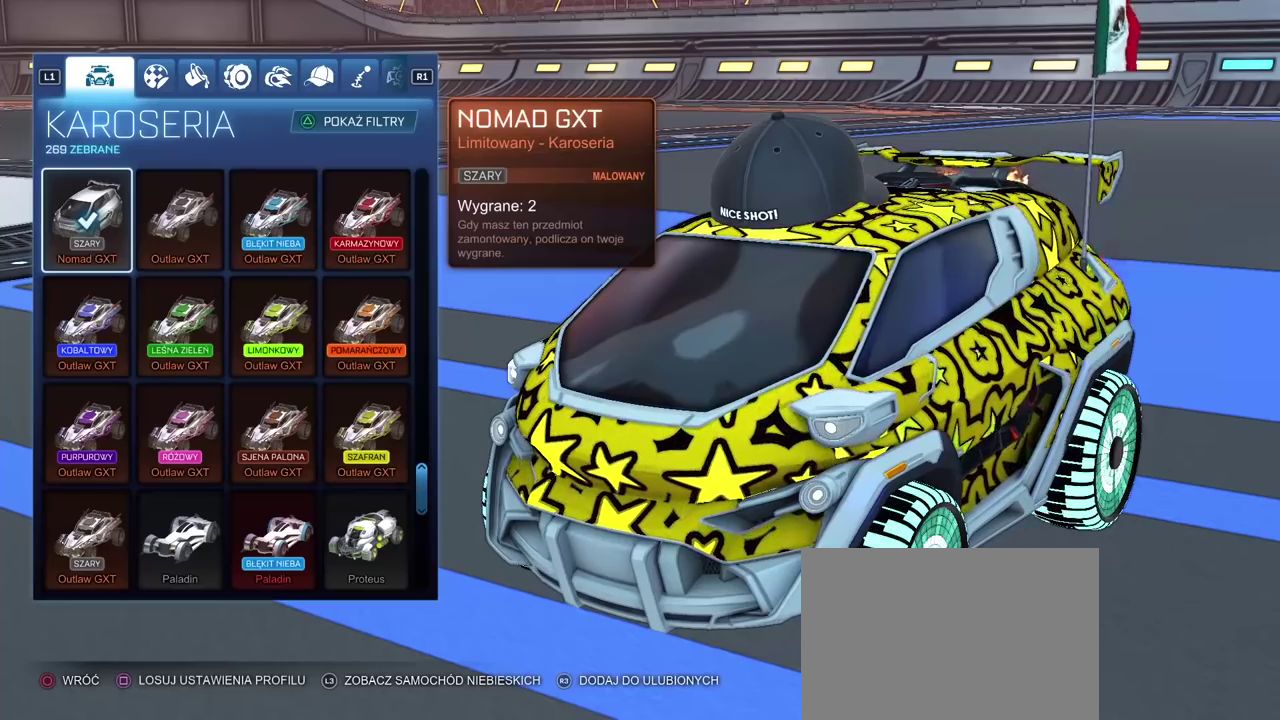
Gameplay with a controller (PlayStation layout); each line is a JSON object with the inputs held at the frame after it. "events" lists button and stick changes between this image and that frame as [ms after this image, input, new state], when the widget could be followed in between.
{"buttons": [], "left_stick": "center", "right_stick": "left", "events": [[167, "right_stick", "left"]]}
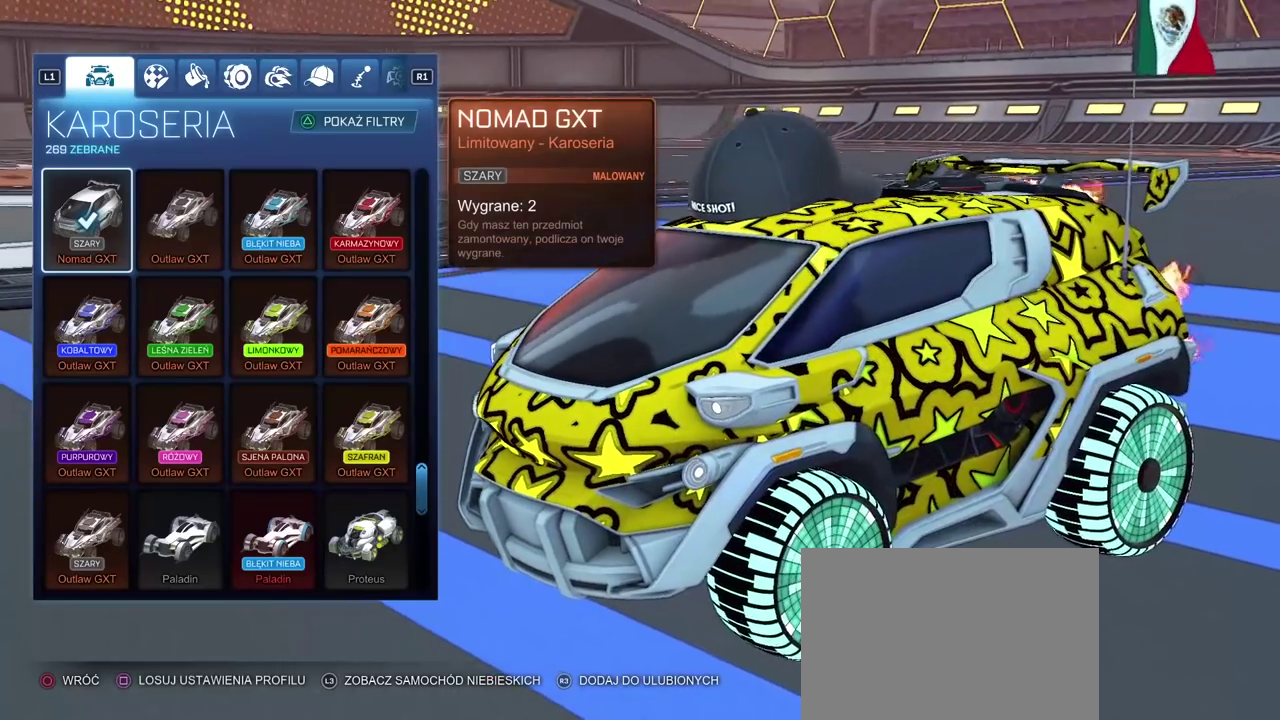
{"buttons": [], "left_stick": "center", "right_stick": "right", "events": [[33, "right_stick", "center"], [267, "right_stick", "right"]]}
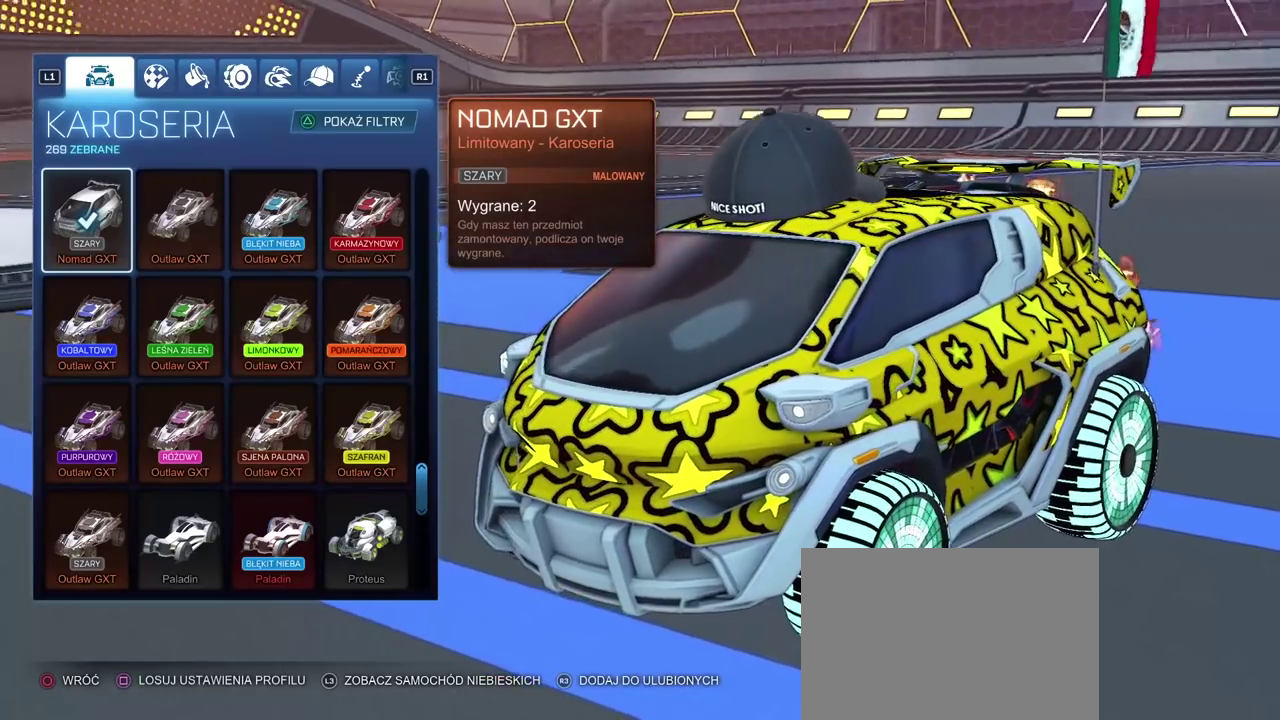
{"buttons": [], "left_stick": "center", "right_stick": "center", "events": [[300, "right_stick", "center"]]}
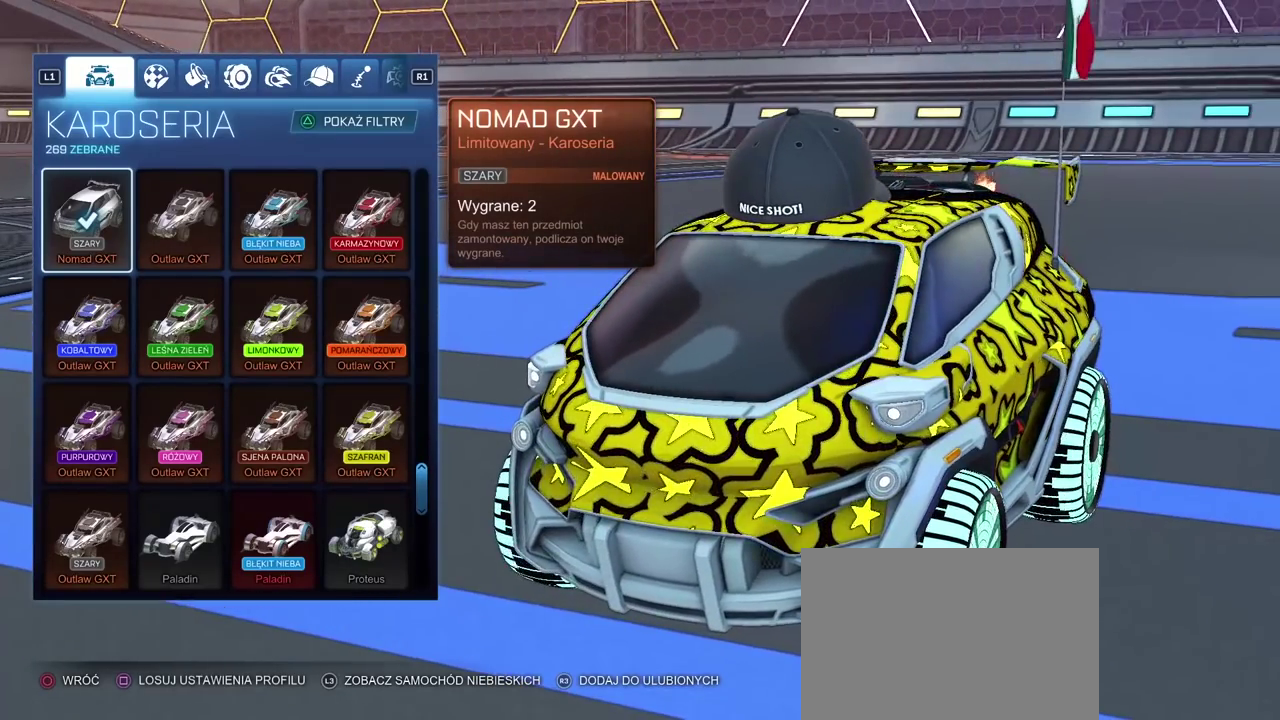
{"buttons": [], "left_stick": "center", "right_stick": "left", "events": [[383, "right_stick", "left"]]}
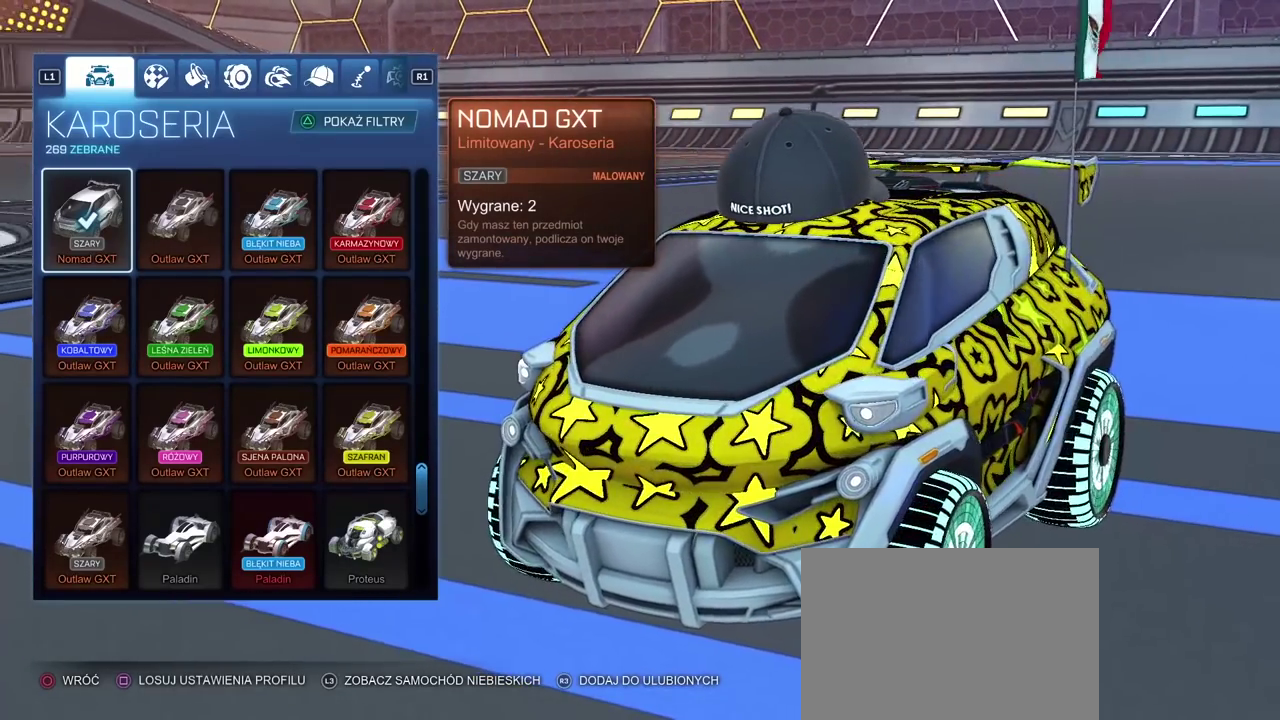
{"buttons": [], "left_stick": "center", "right_stick": "right", "events": [[283, "right_stick", "right"]]}
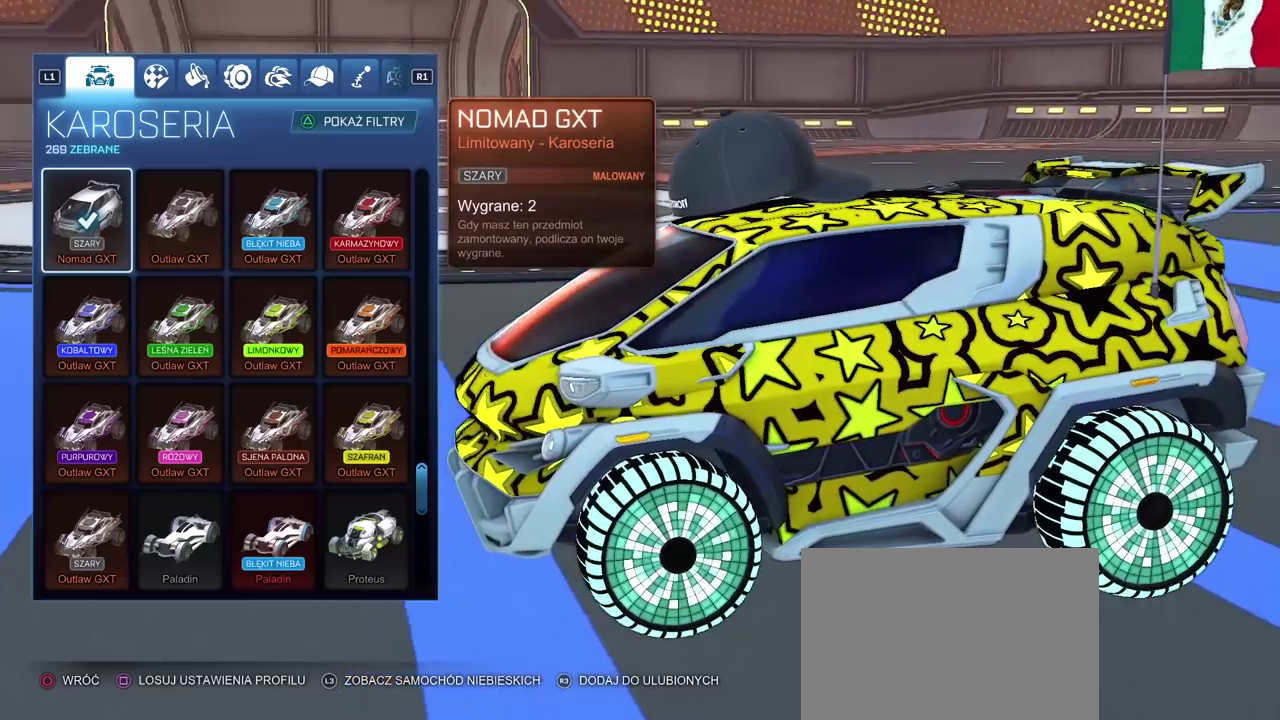
{"buttons": [], "left_stick": "center", "right_stick": "right", "events": []}
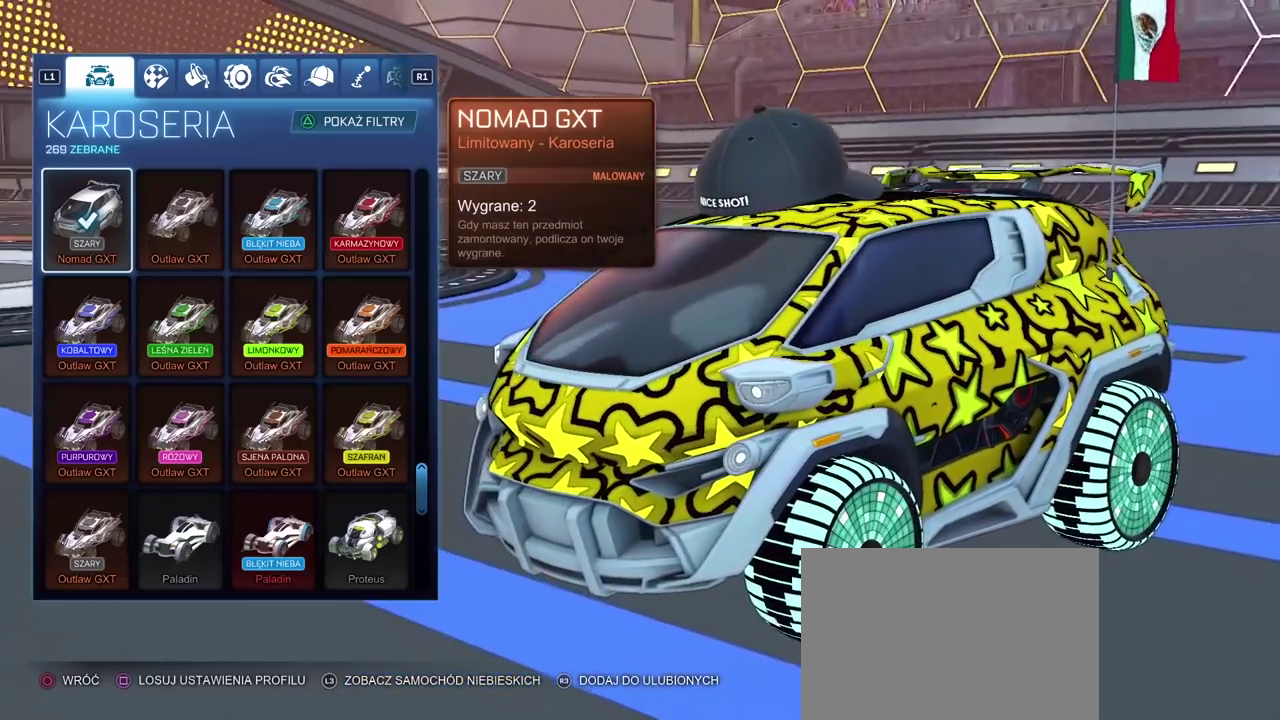
{"buttons": [], "left_stick": "center", "right_stick": "center", "events": [[250, "right_stick", "center"]]}
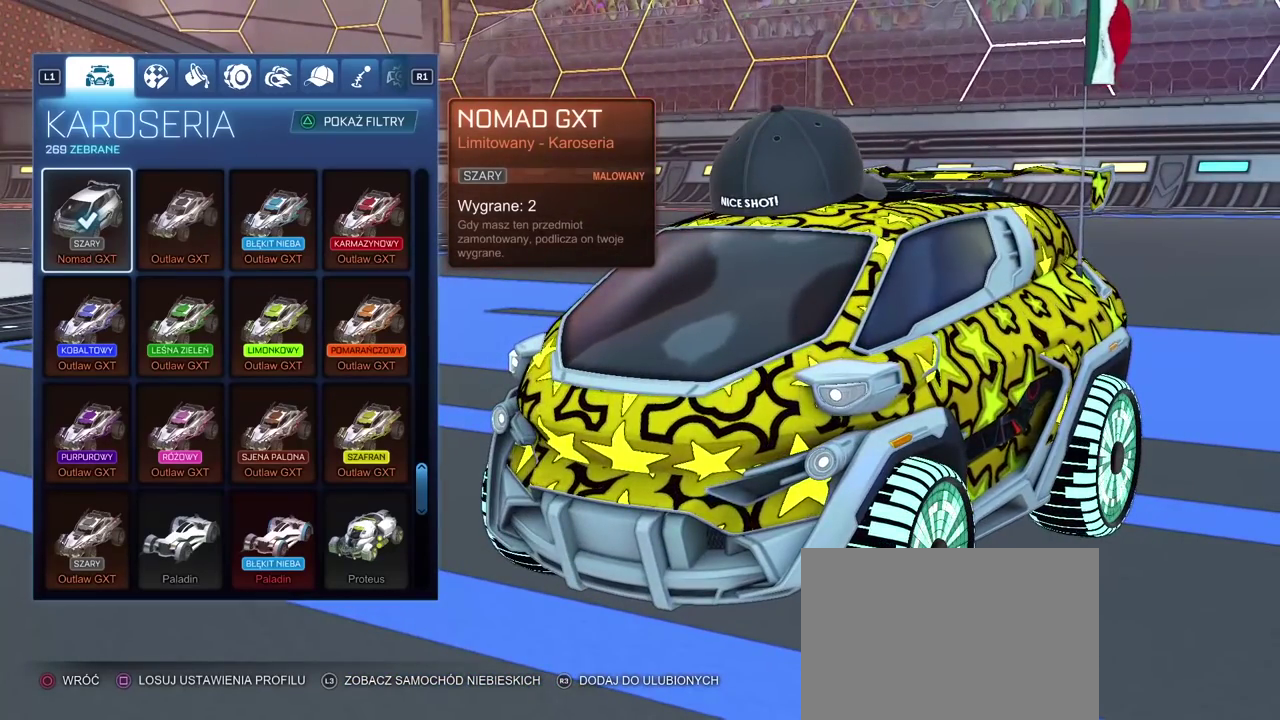
{"buttons": [], "left_stick": "center", "right_stick": "center", "events": []}
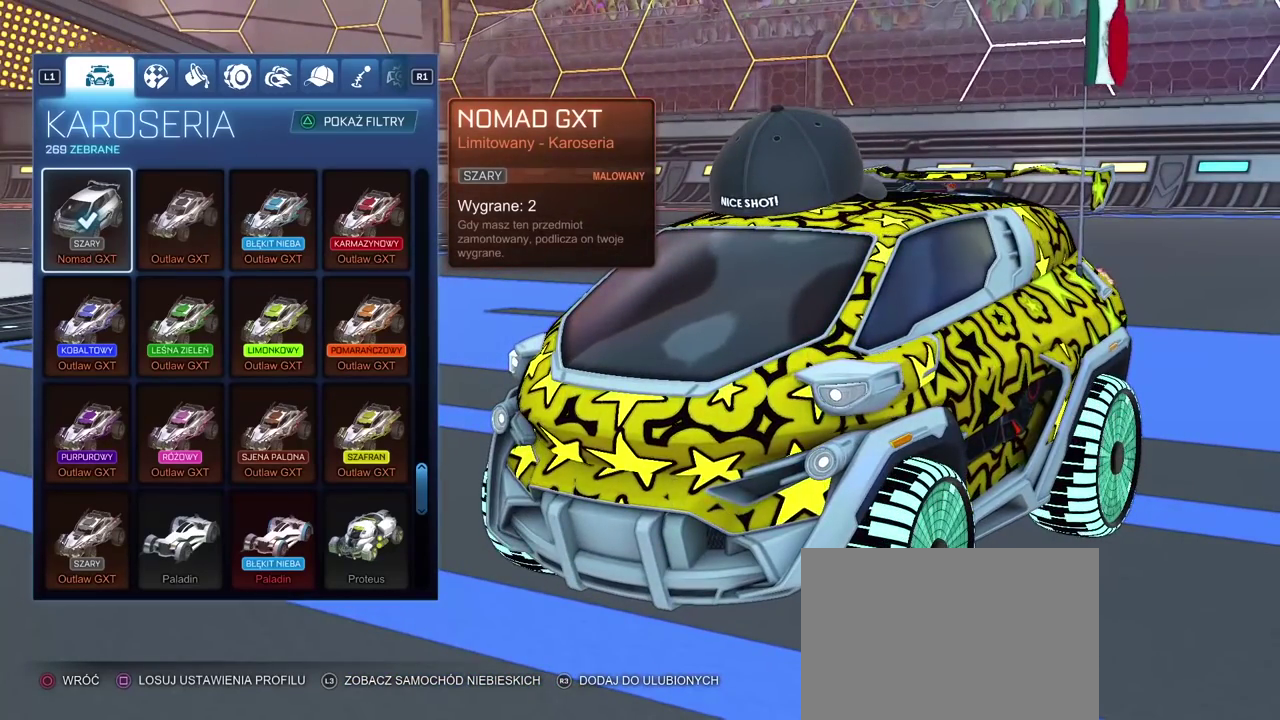
{"buttons": [], "left_stick": "center", "right_stick": "center", "events": []}
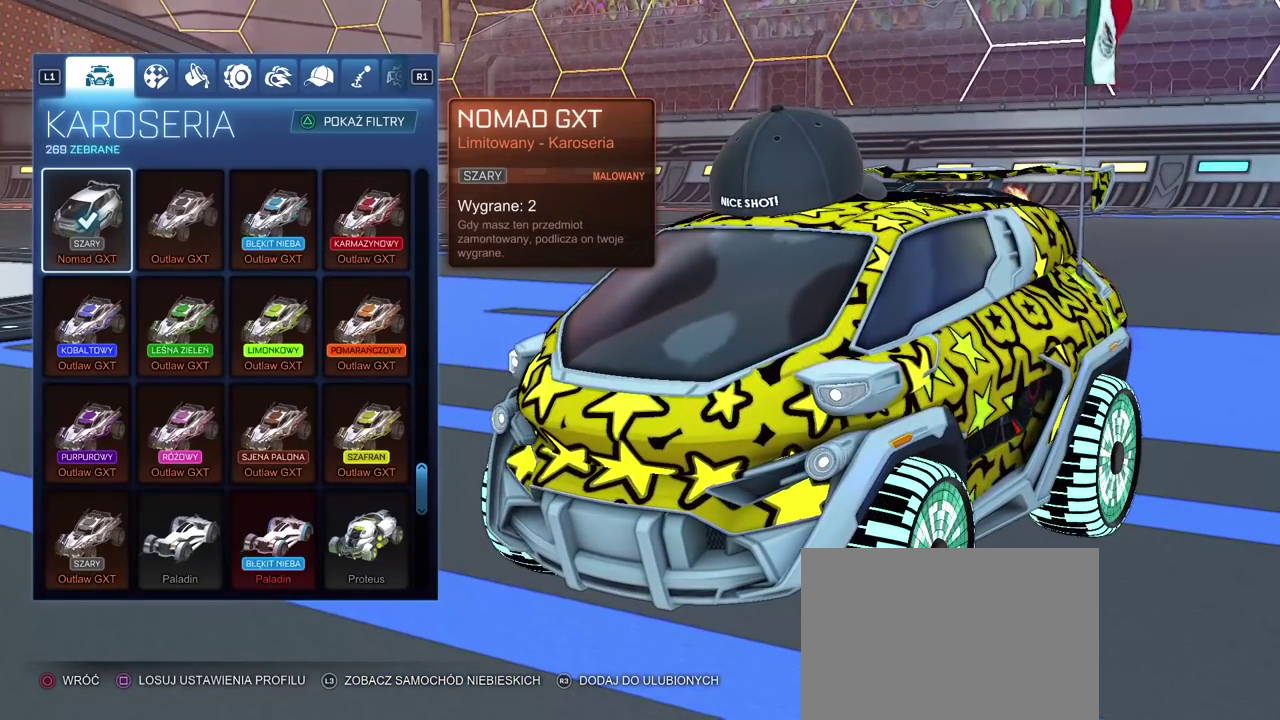
{"buttons": [], "left_stick": "center", "right_stick": "center", "events": []}
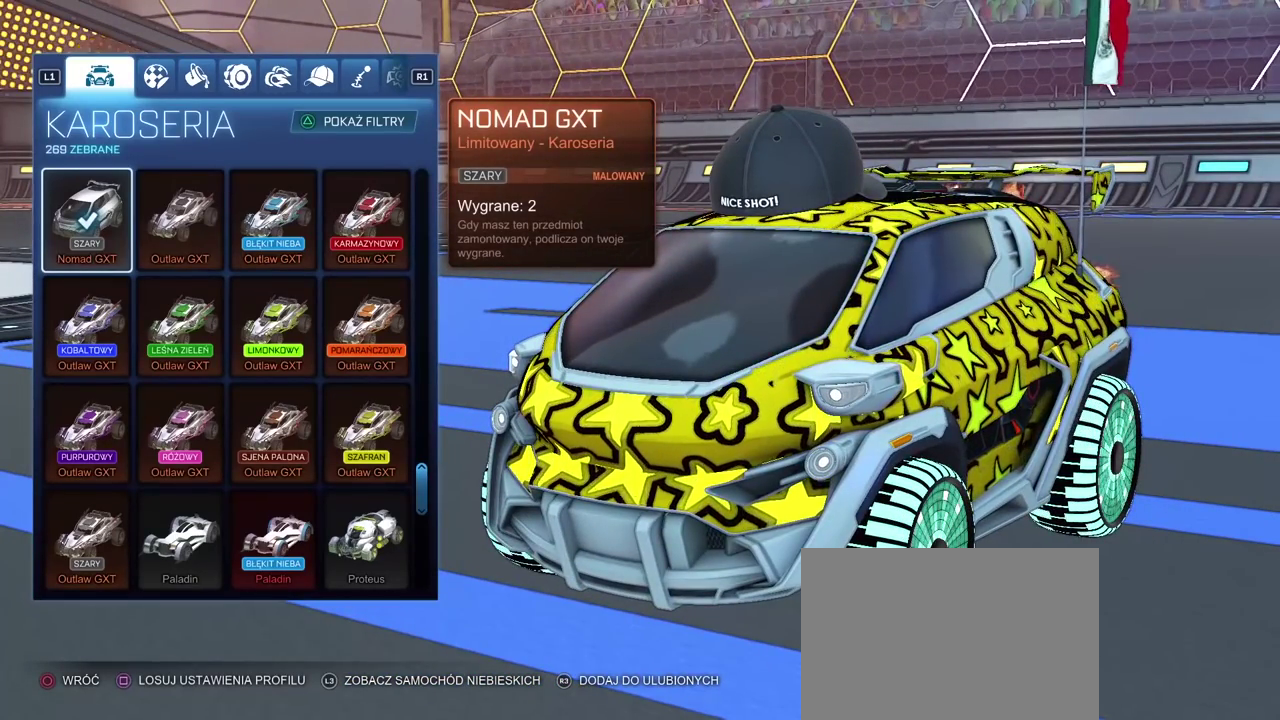
{"buttons": ["SQUARE"], "left_stick": "center", "right_stick": "center", "events": [[400, "SQUARE", "down"]]}
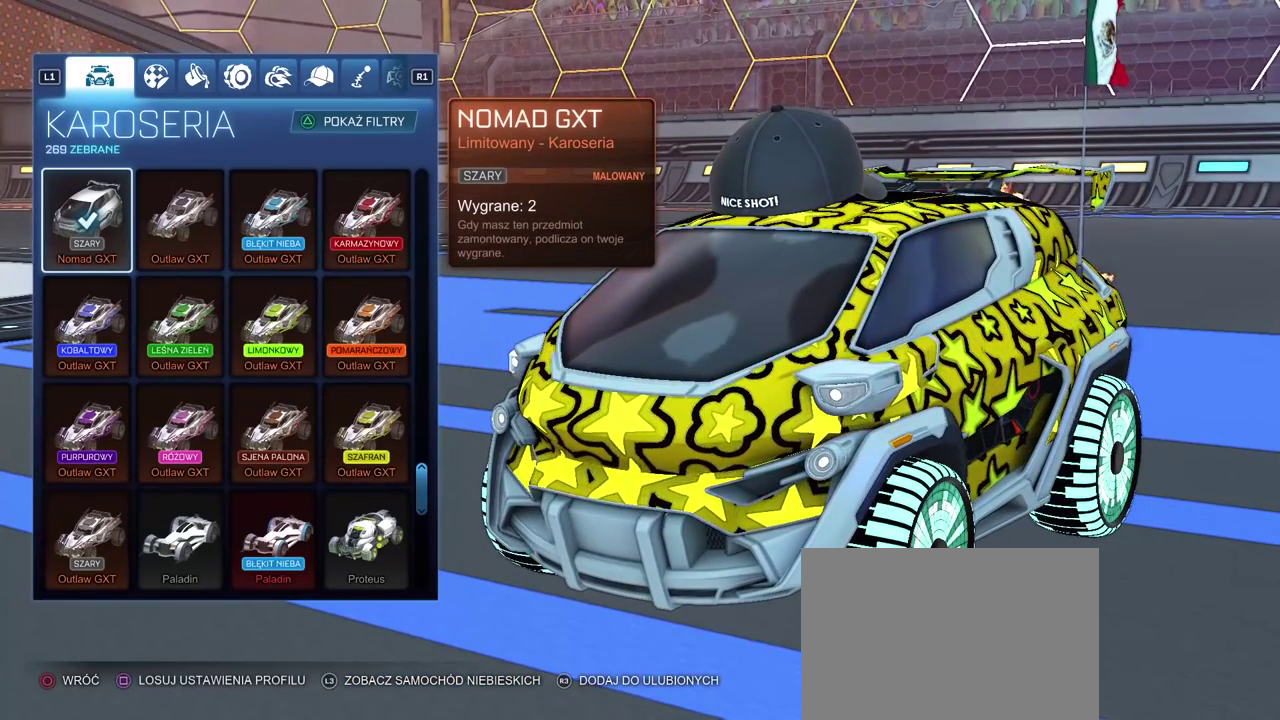
{"buttons": [], "left_stick": "center", "right_stick": "center", "events": [[33, "SQUARE", "up"]]}
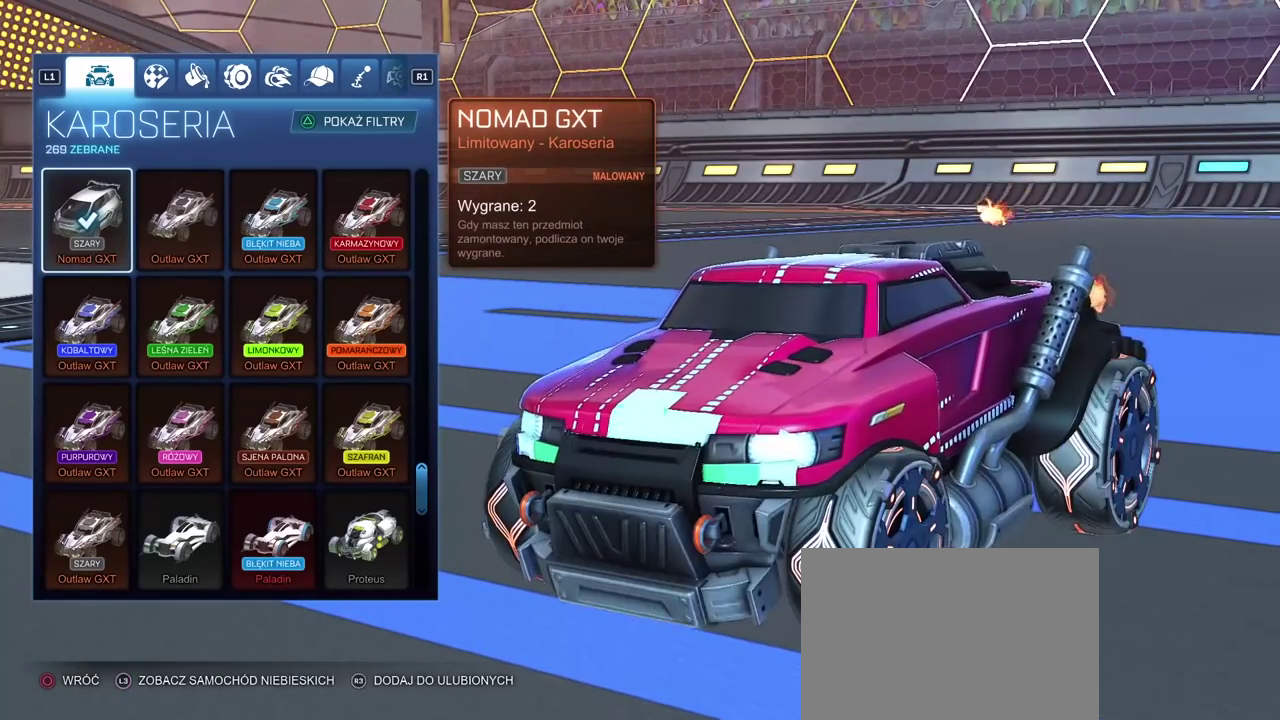
{"buttons": [], "left_stick": "center", "right_stick": "center", "events": []}
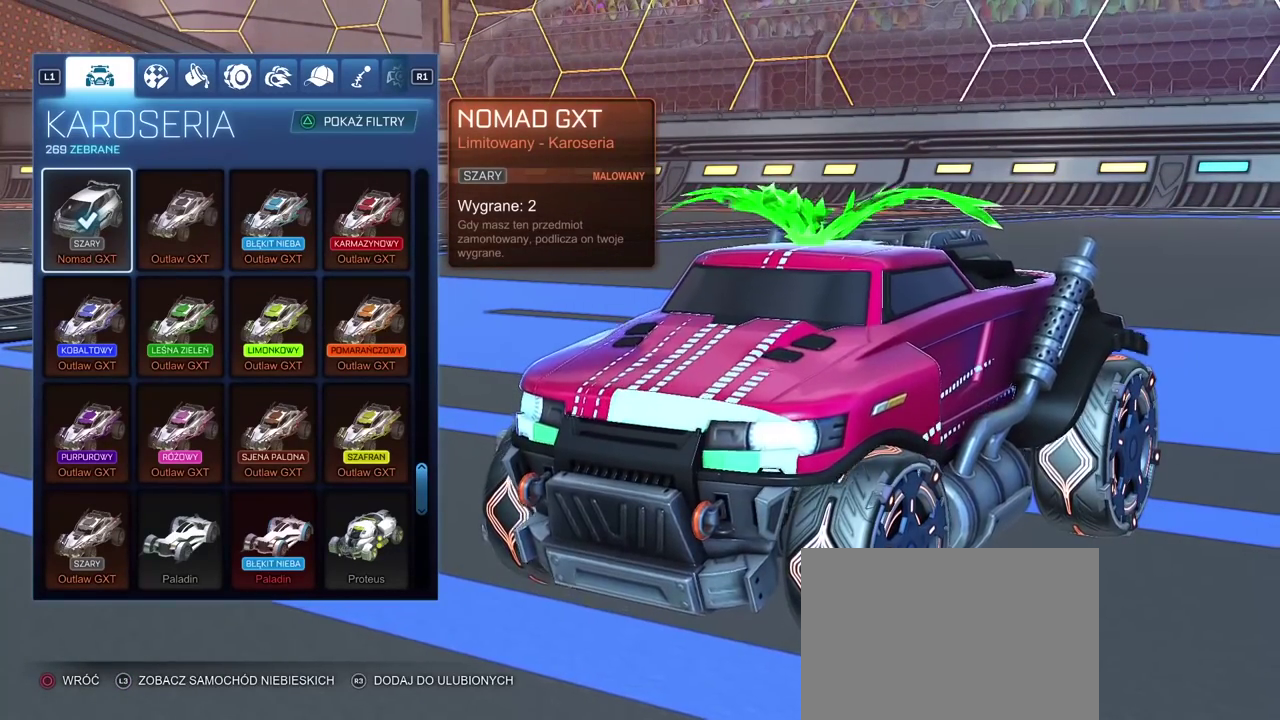
{"buttons": [], "left_stick": "center", "right_stick": "center", "events": []}
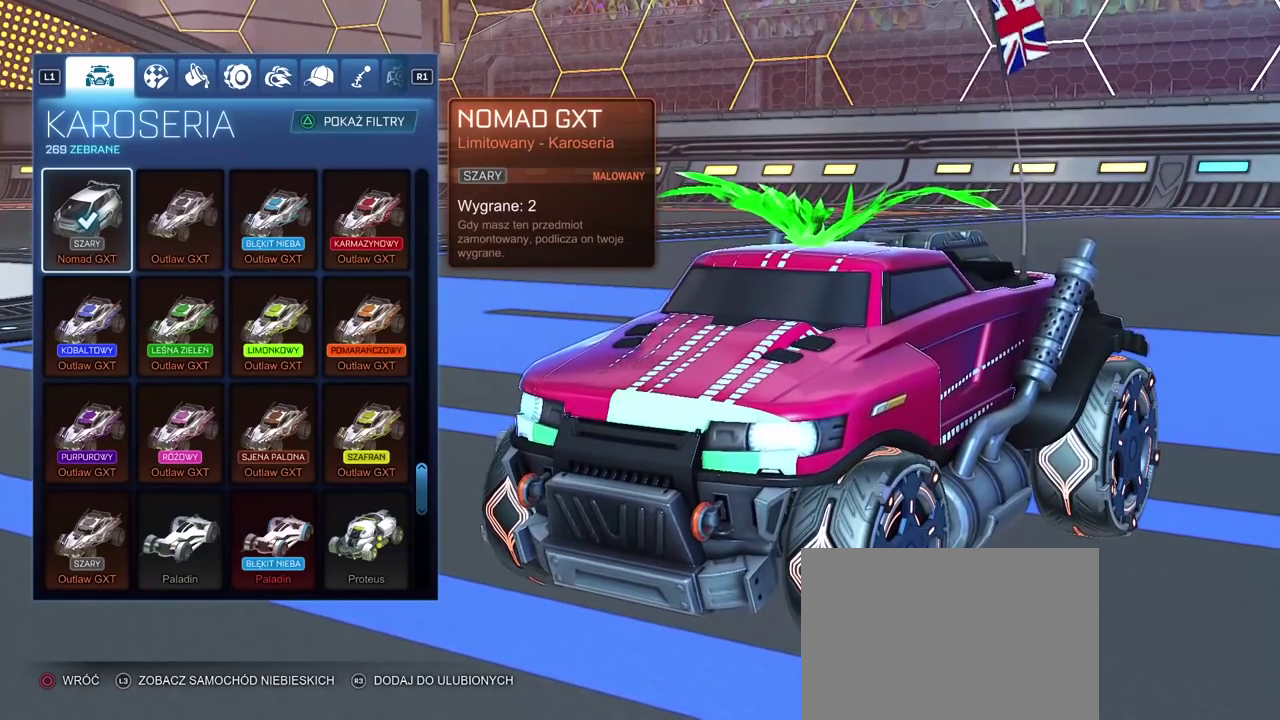
{"buttons": [], "left_stick": "center", "right_stick": "center", "events": []}
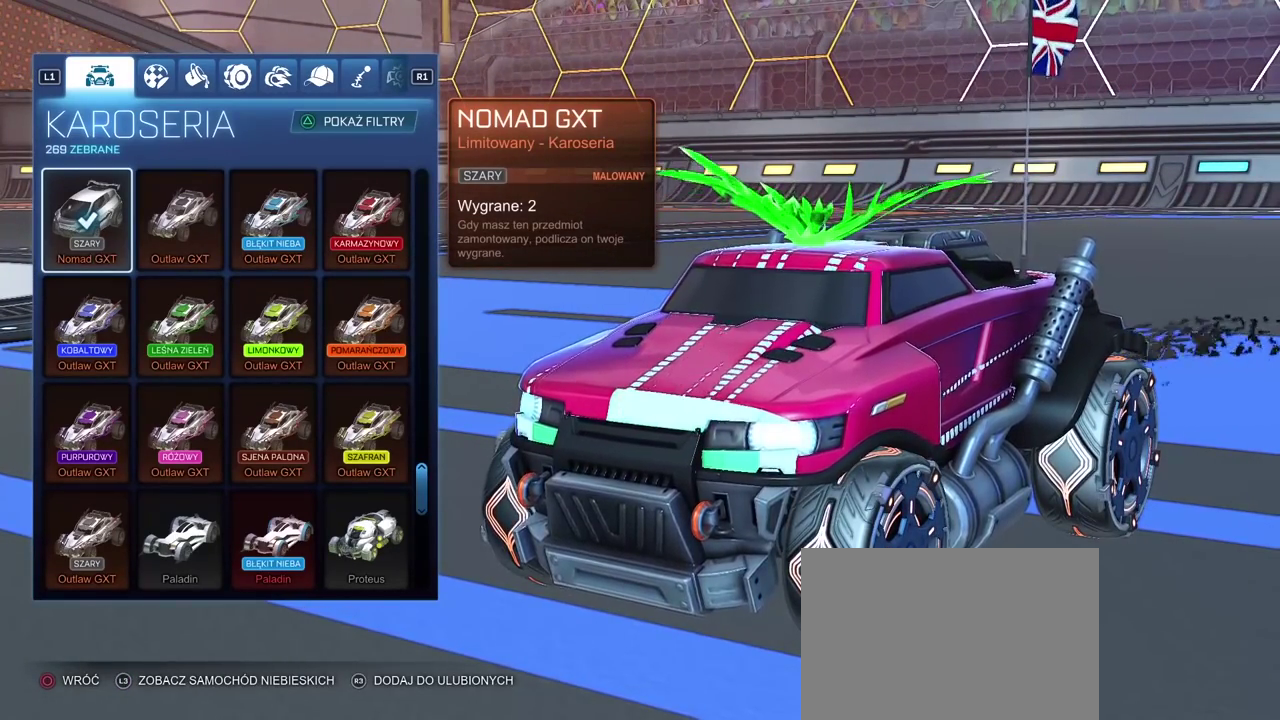
{"buttons": [], "left_stick": "center", "right_stick": "left", "events": [[233, "right_stick", "left"]]}
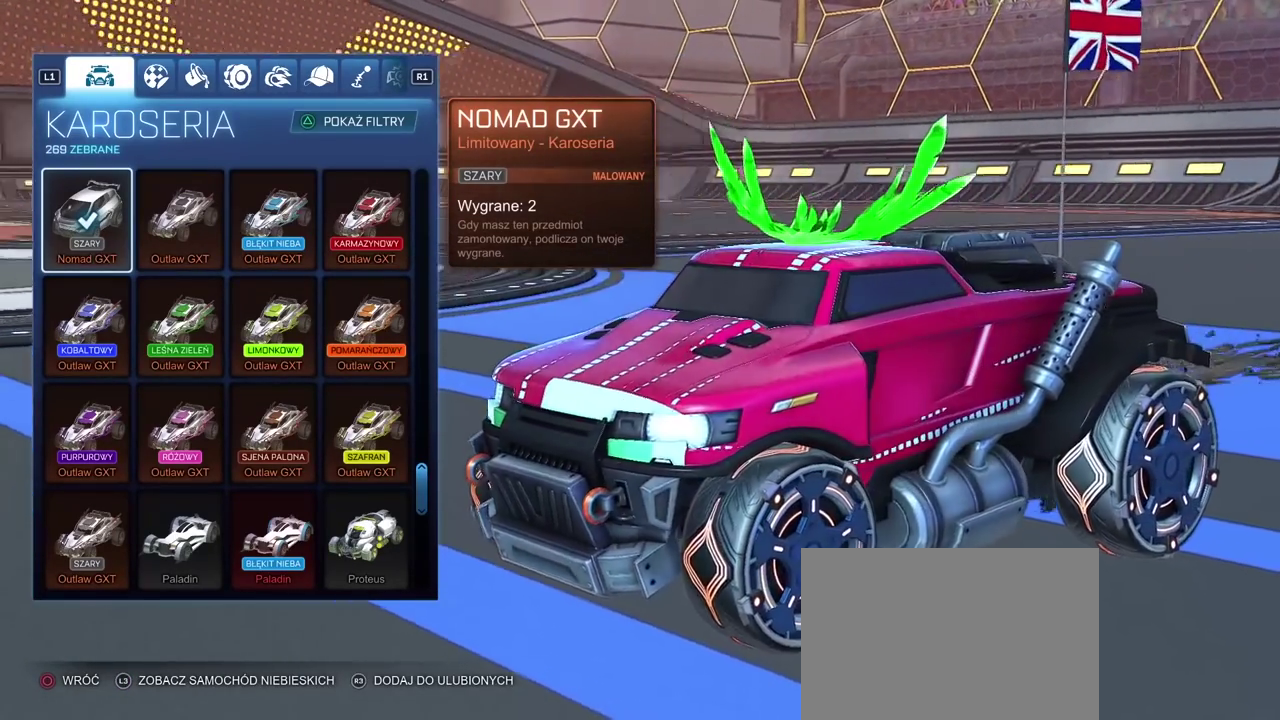
{"buttons": [], "left_stick": "center", "right_stick": "center", "events": [[367, "right_stick", "center"]]}
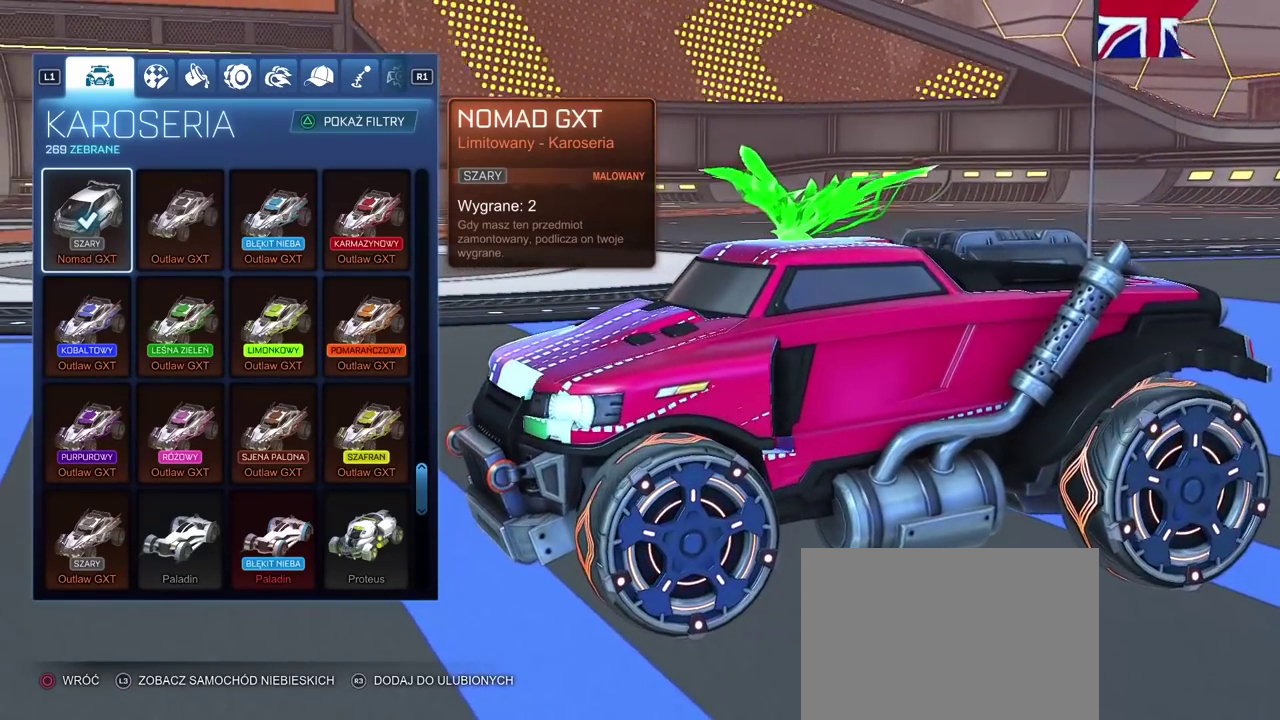
{"buttons": [], "left_stick": "center", "right_stick": "center", "events": [[183, "right_stick", "right"], [450, "right_stick", "center"]]}
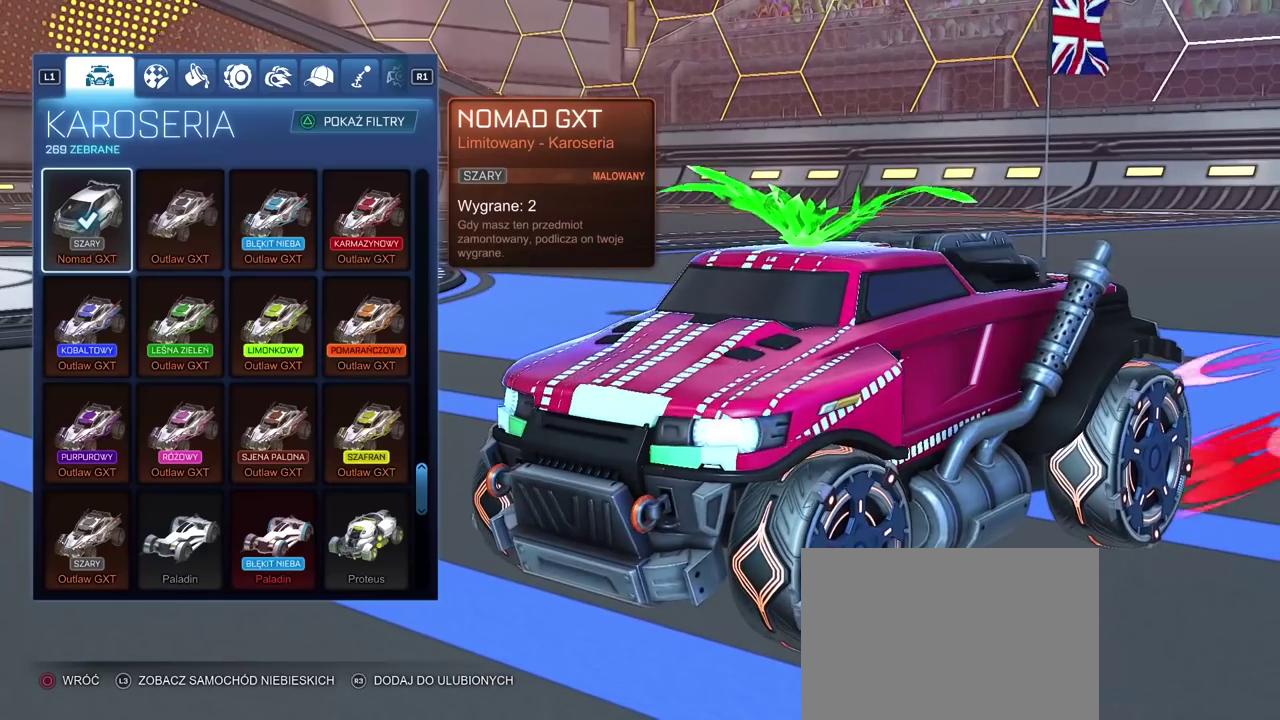
{"buttons": [], "left_stick": "center", "right_stick": "center", "events": []}
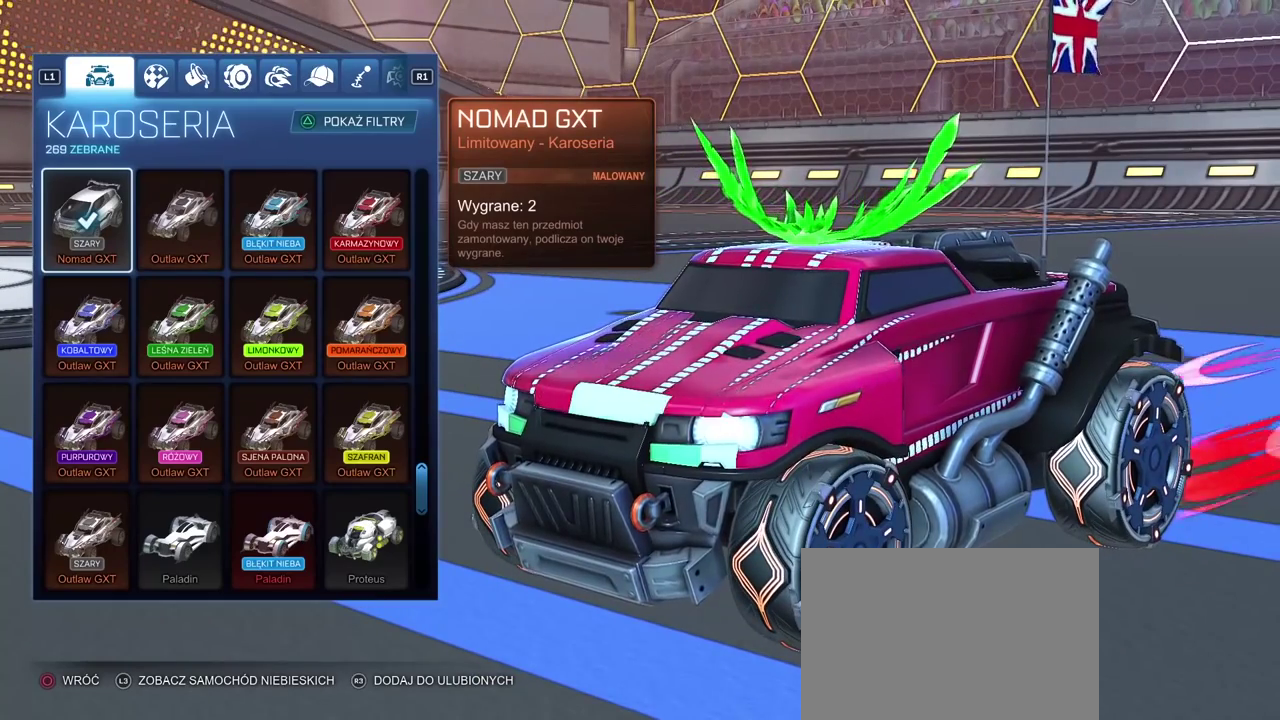
{"buttons": [], "left_stick": "center", "right_stick": "center", "events": []}
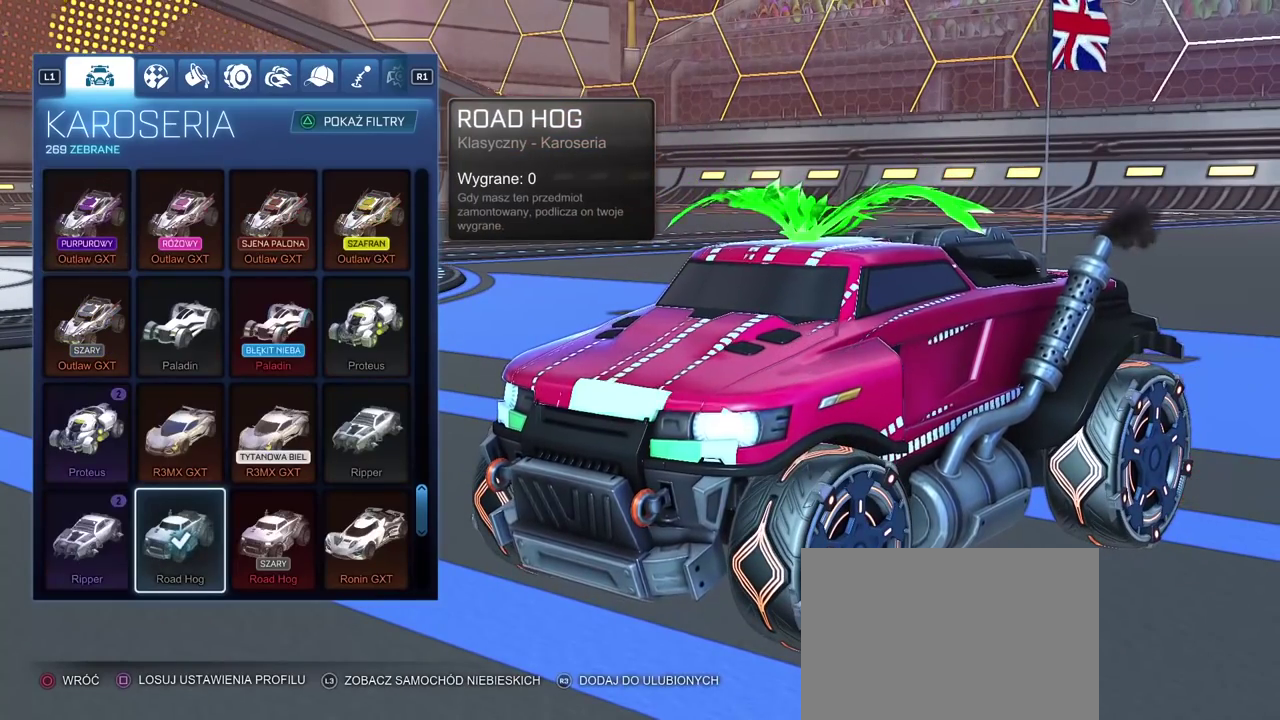
{"buttons": [], "left_stick": "center", "right_stick": "center", "events": []}
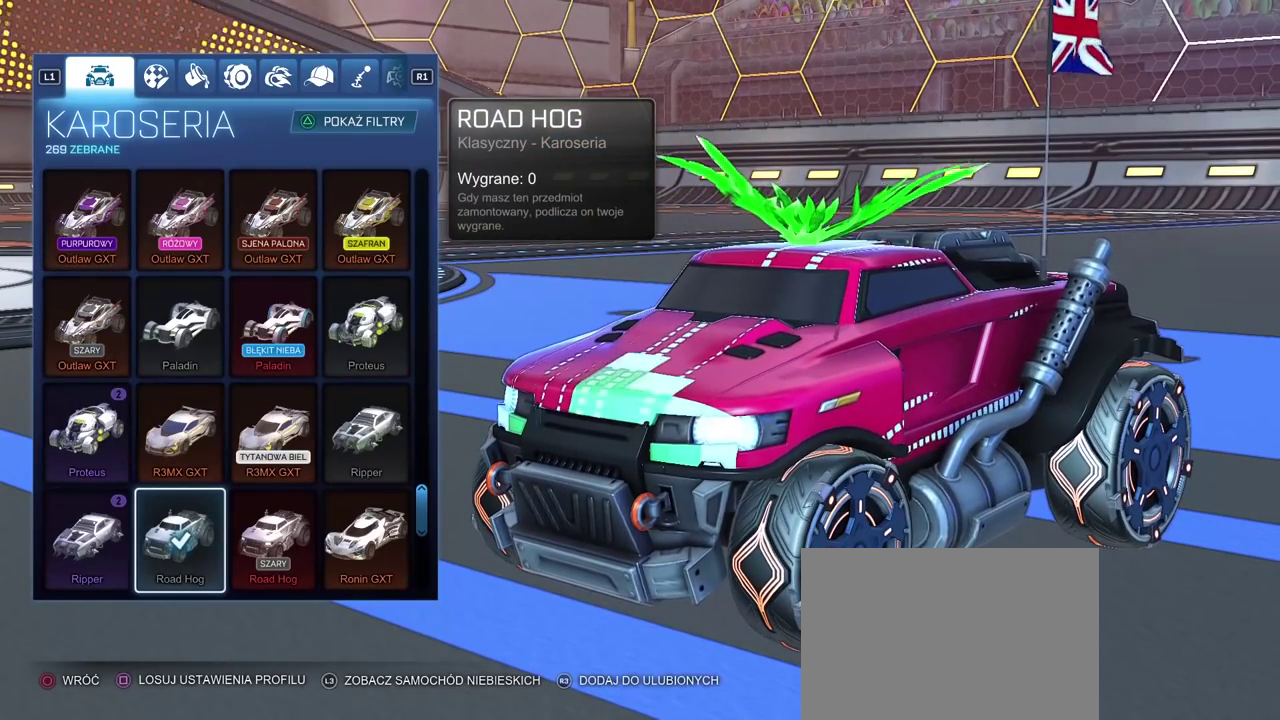
{"buttons": [], "left_stick": "center", "right_stick": "center", "events": []}
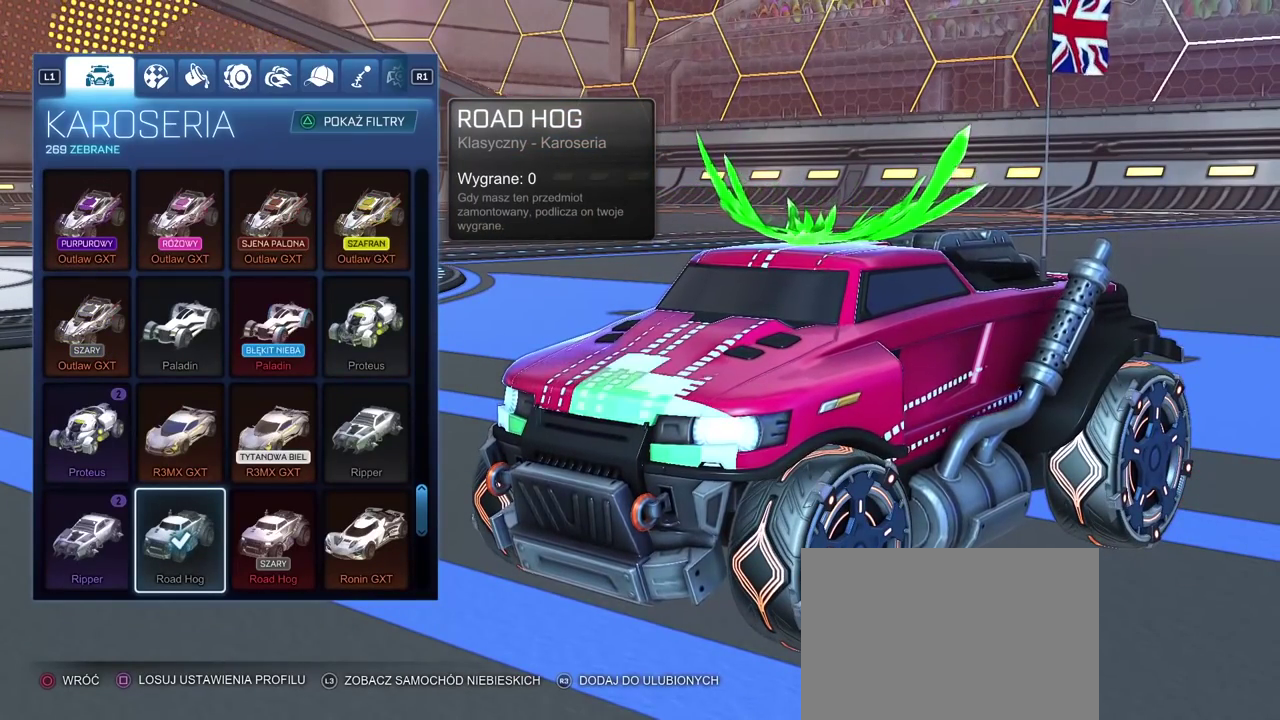
{"buttons": [], "left_stick": "center", "right_stick": "center", "events": []}
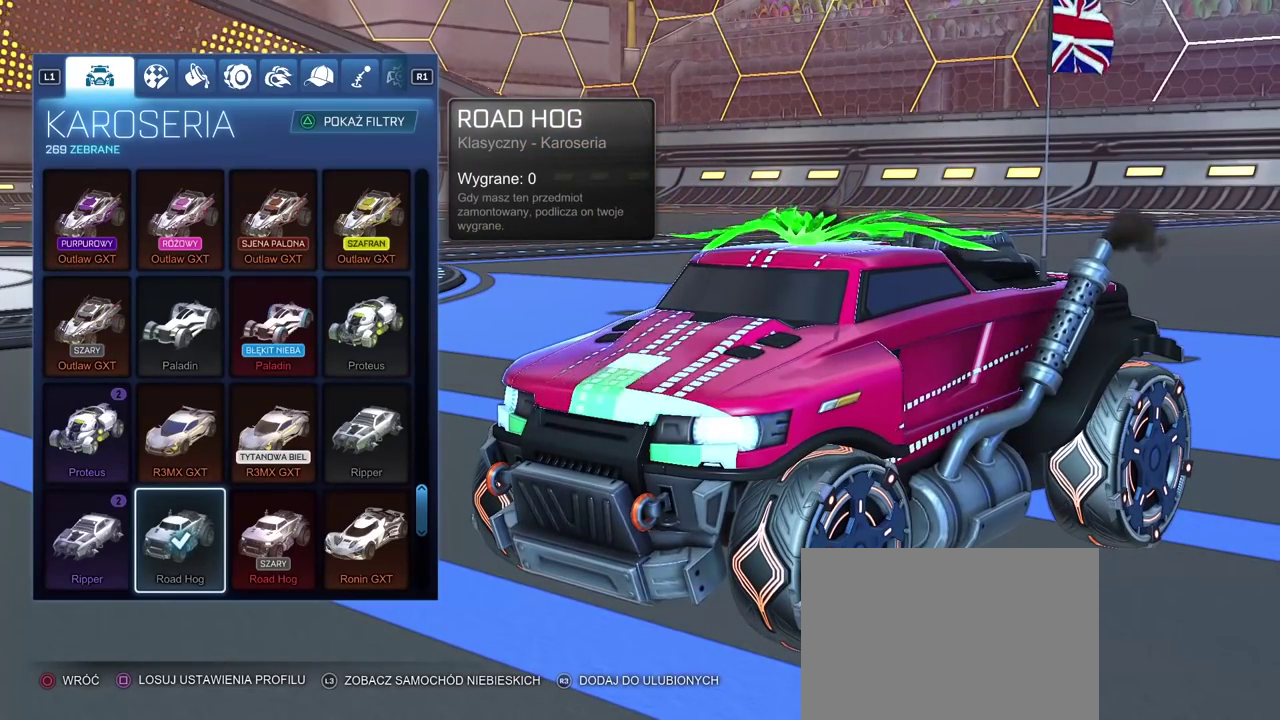
{"buttons": [], "left_stick": "center", "right_stick": "center", "events": []}
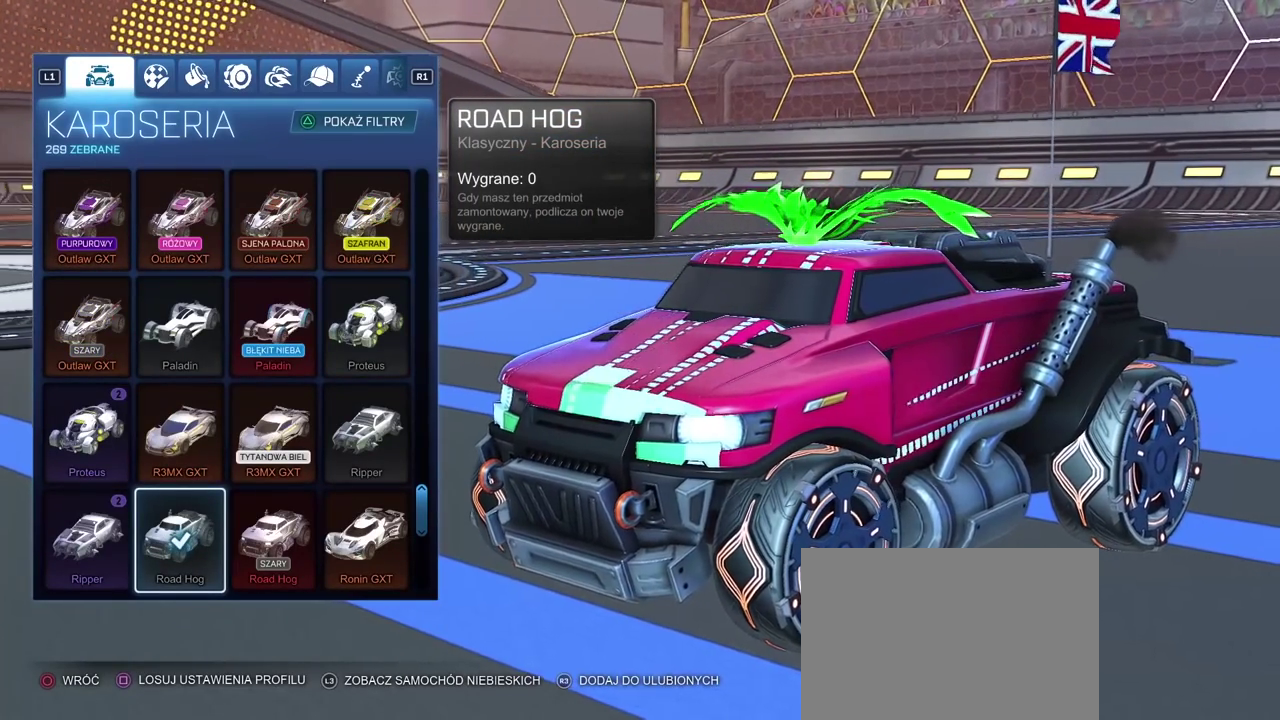
{"buttons": [], "left_stick": "center", "right_stick": "center", "events": []}